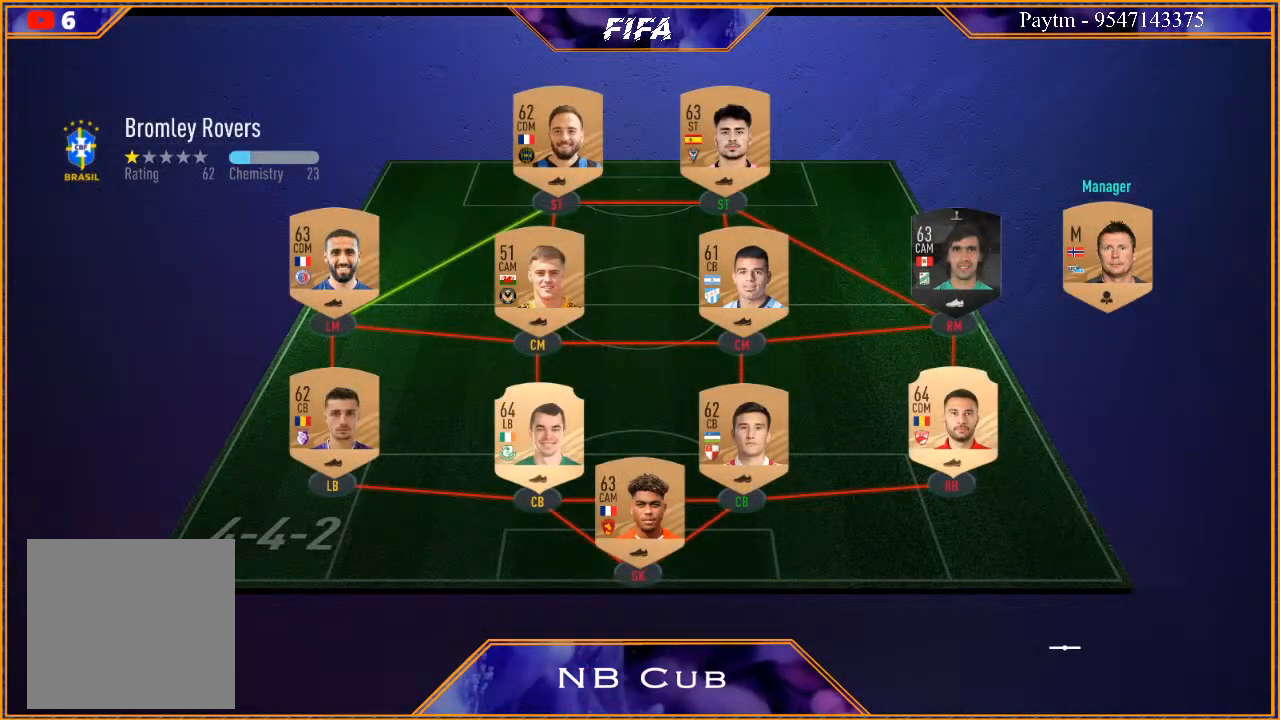
Gameplay with a controller (Xbox layout); each line is a JSON object with the inputs held at the frame after it. "events" lists button and stick changes between this image and that frame as [ms after this image, input, new state], when the widget could be followed in between.
{"buttons": [], "left_stick": "center", "right_stick": "center", "events": [[233, "A", "down"], [233, "L1", "down"], [233, "R1", "down"], [367, "A", "up"], [400, "R1", "up"], [433, "L1", "up"]]}
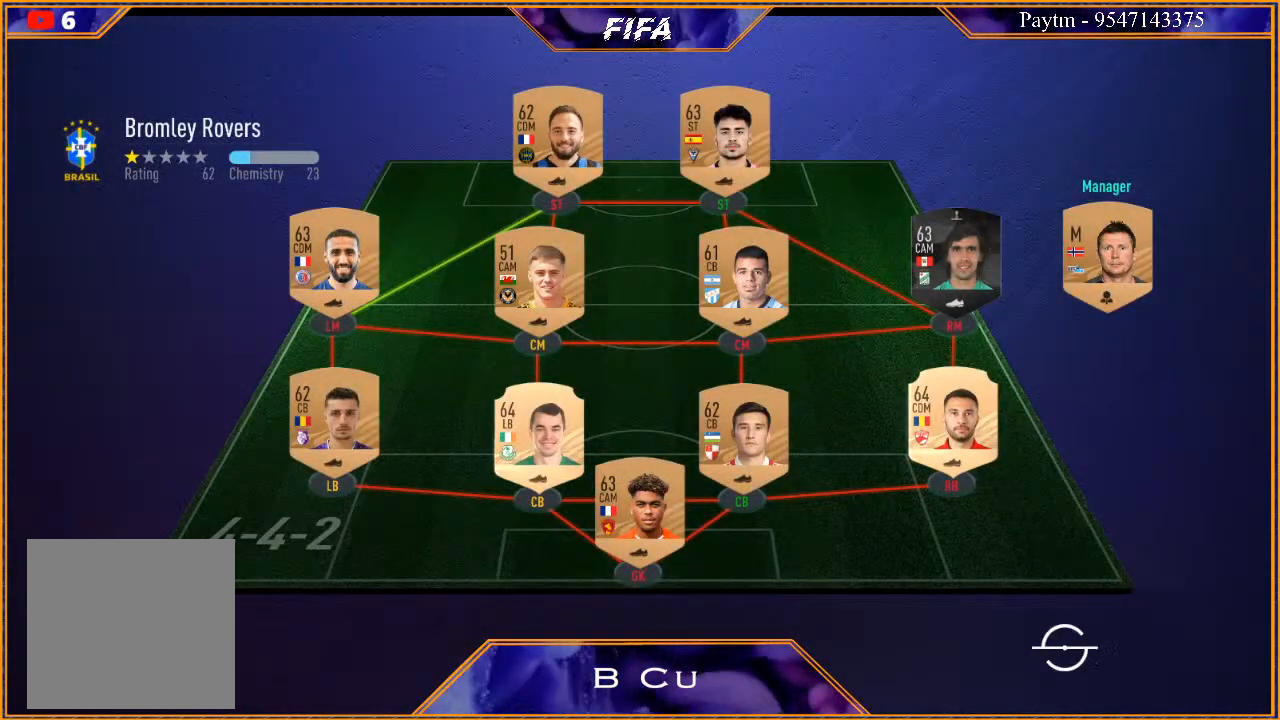
{"buttons": [], "left_stick": "center", "right_stick": "center", "events": []}
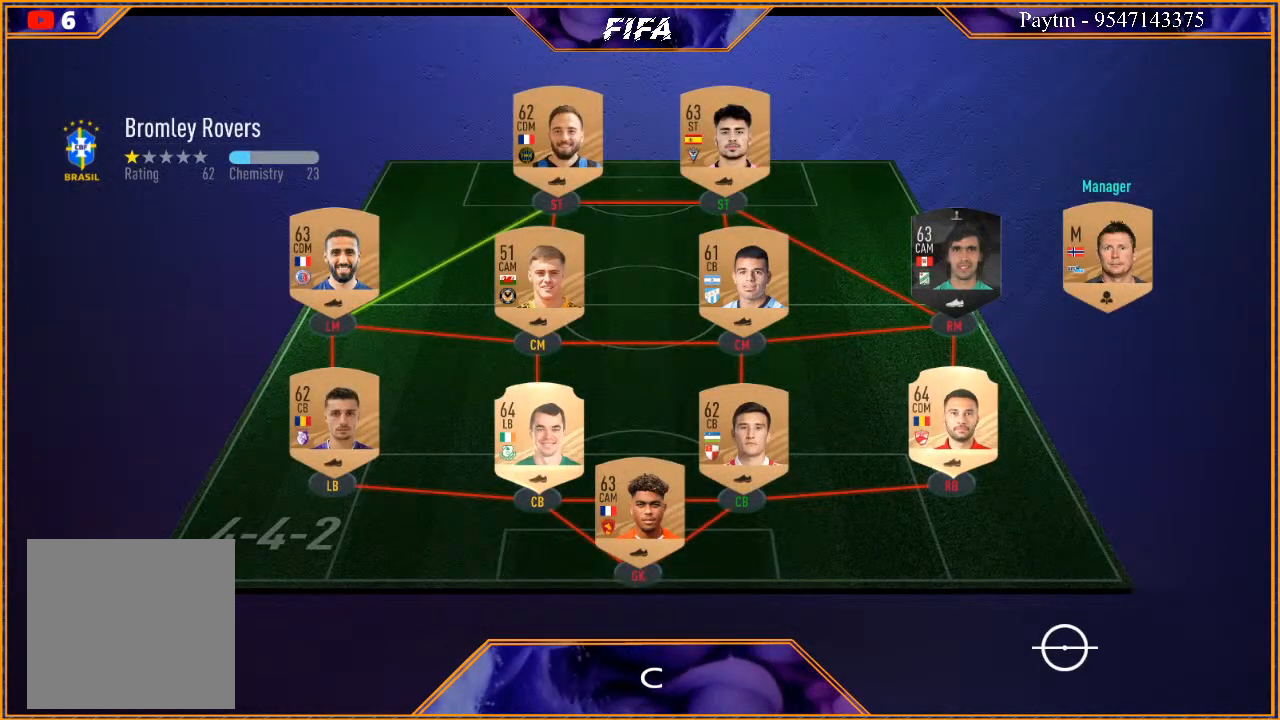
{"buttons": [], "left_stick": "center", "right_stick": "center", "events": []}
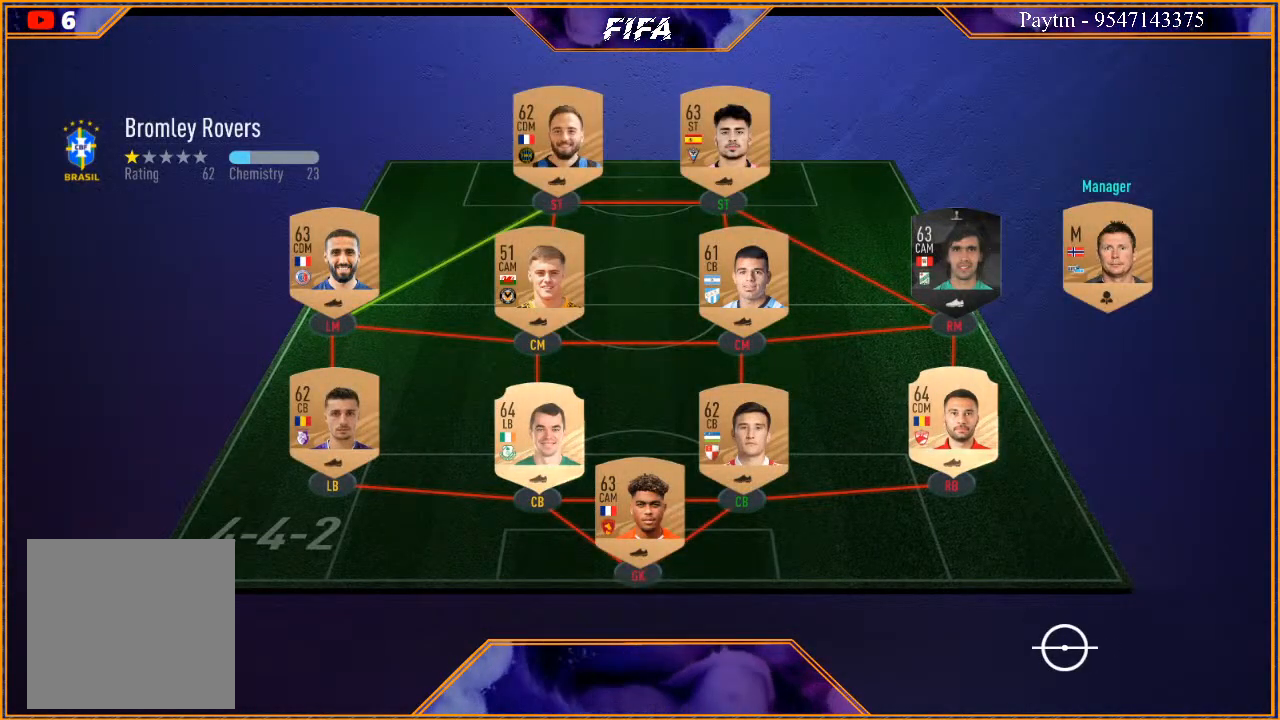
{"buttons": [], "left_stick": "center", "right_stick": "center", "events": []}
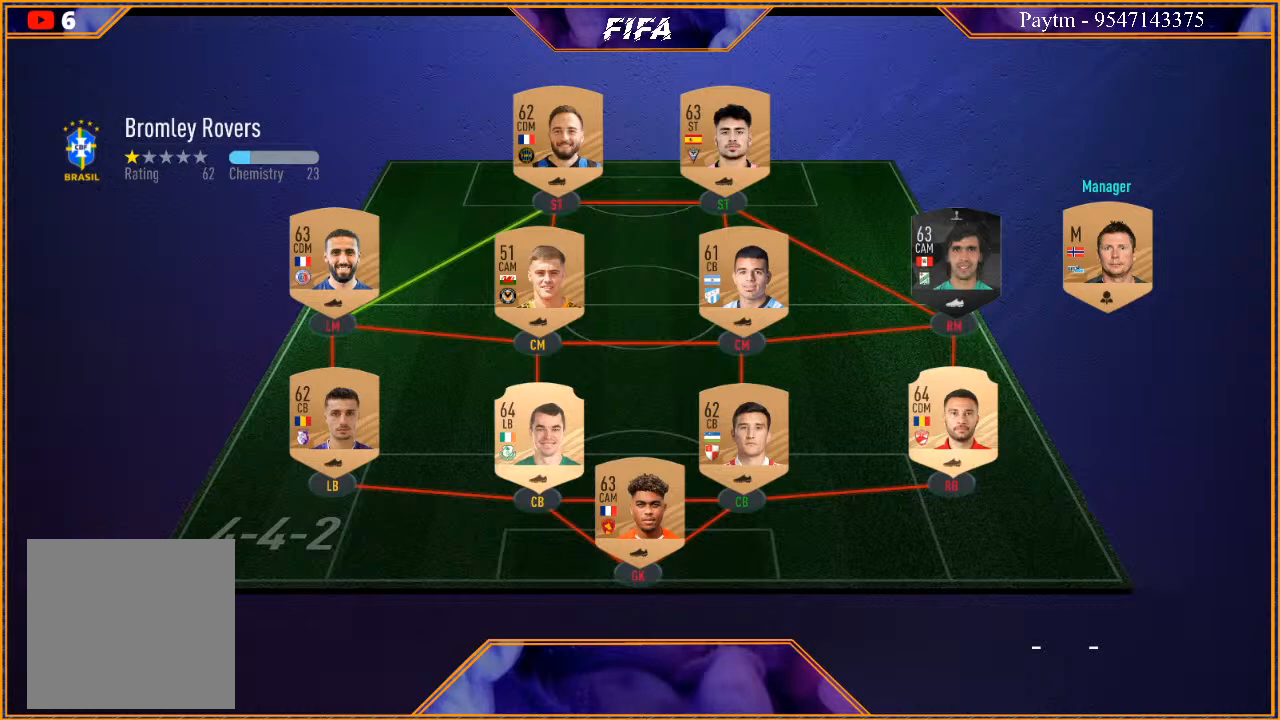
{"buttons": ["A", "L1", "R1"], "left_stick": "center", "right_stick": "center", "events": [[400, "A", "down"], [433, "L1", "down"], [433, "R1", "down"]]}
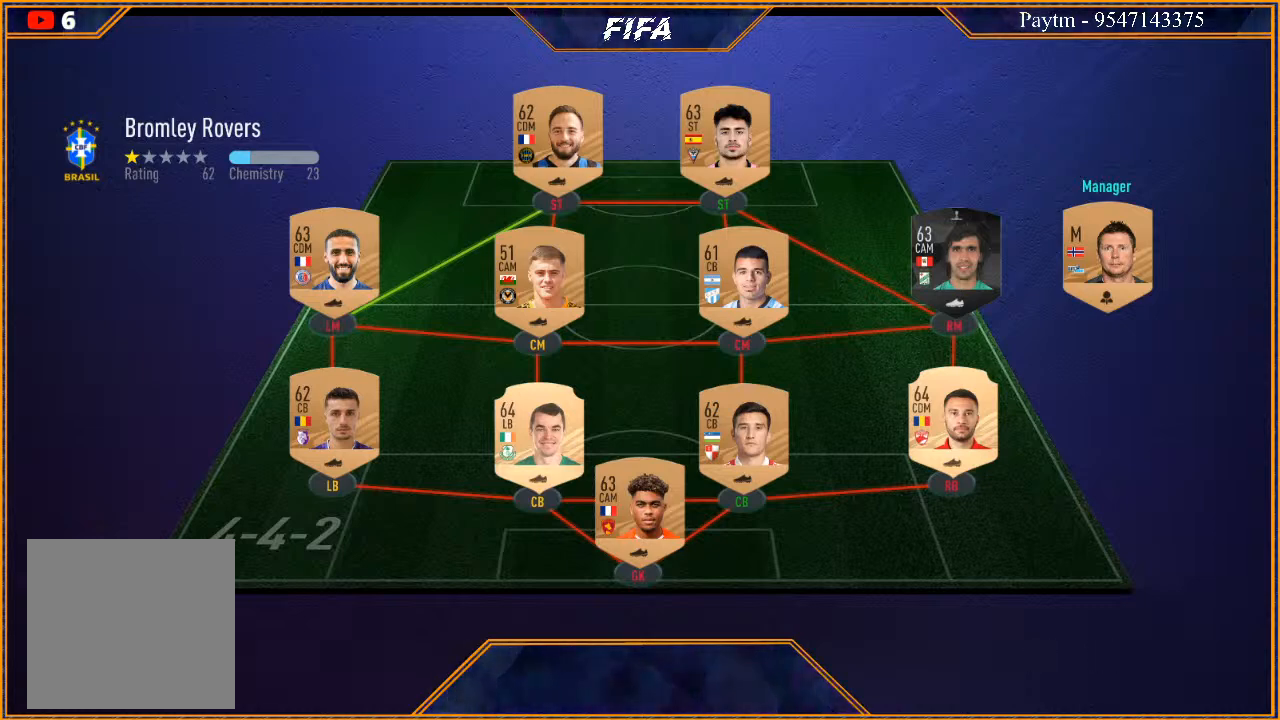
{"buttons": [], "left_stick": "center", "right_stick": "center", "events": [[133, "A", "up"], [133, "L1", "up"], [133, "R1", "up"]]}
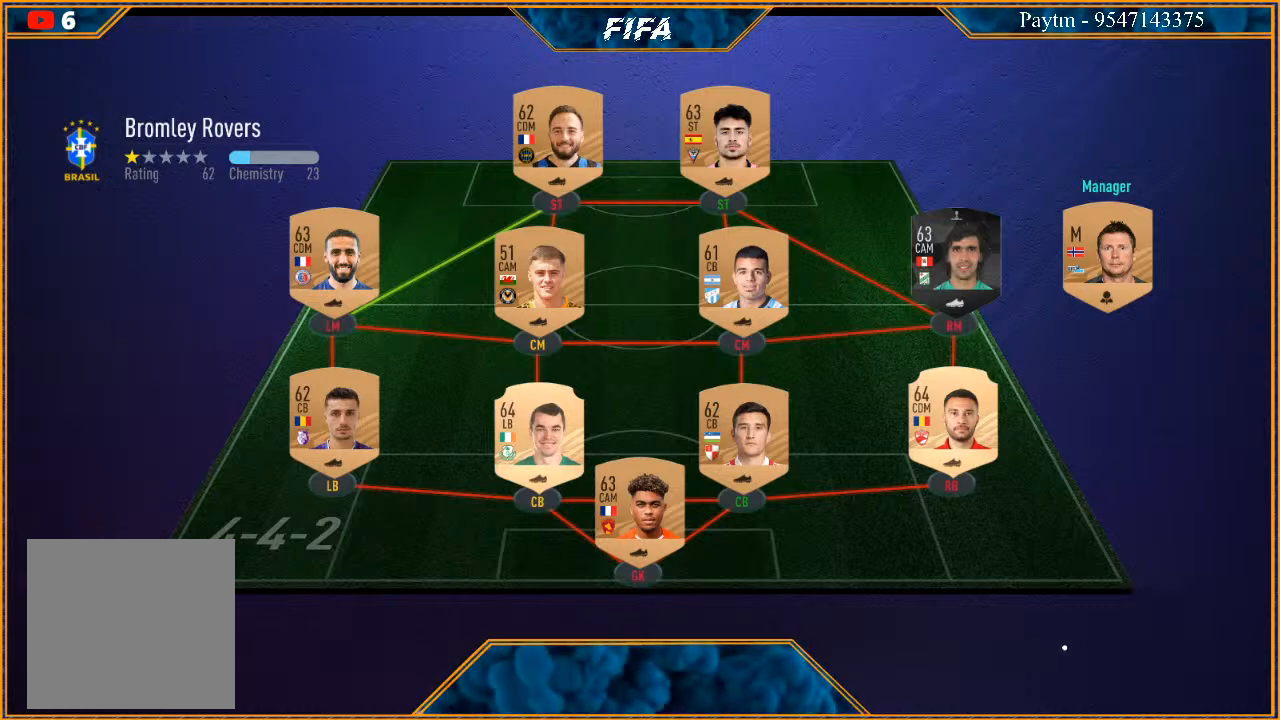
{"buttons": [], "left_stick": "center", "right_stick": "center", "events": []}
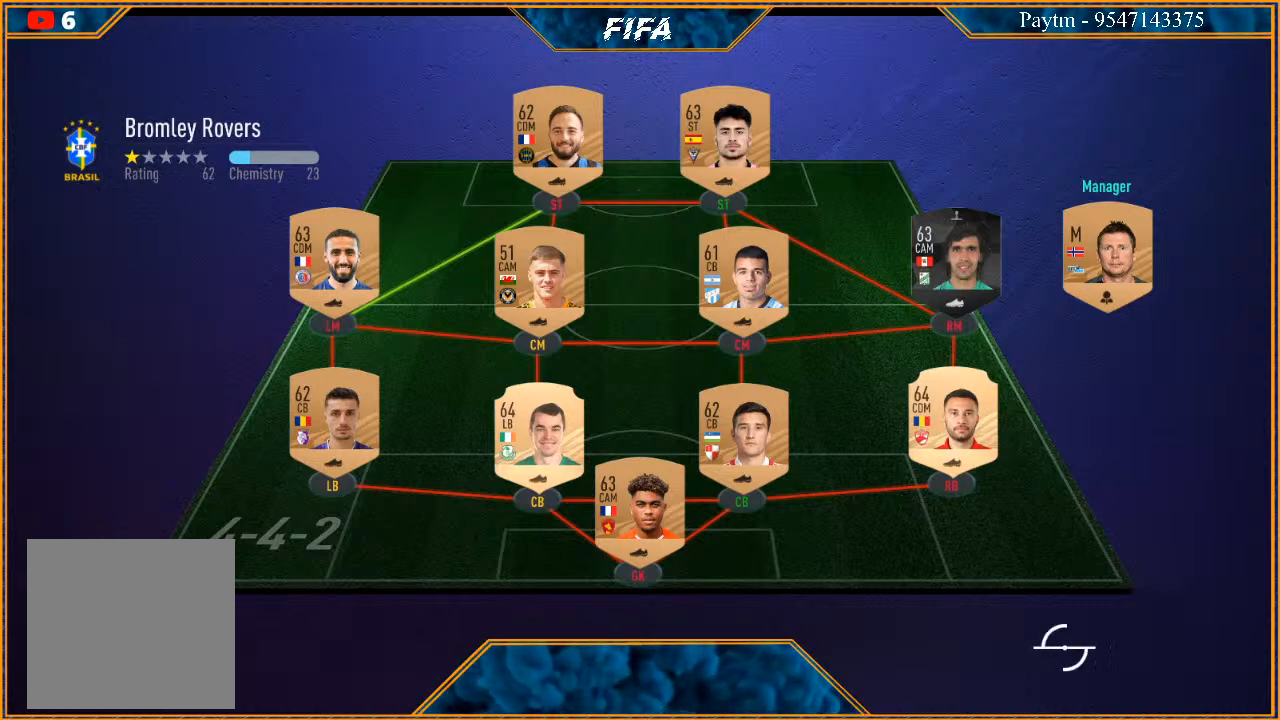
{"buttons": ["A", "L1"], "left_stick": "center", "right_stick": "center", "events": [[433, "L1", "down"], [500, "A", "down"]]}
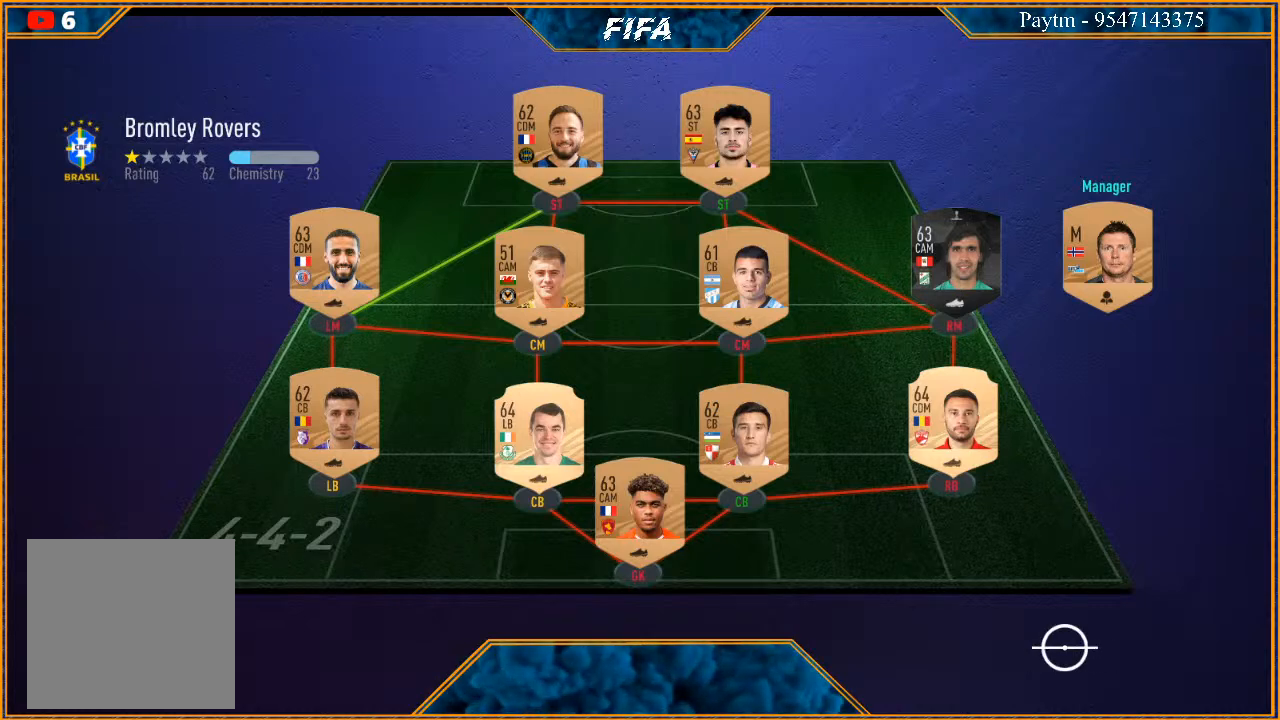
{"buttons": [], "left_stick": "center", "right_stick": "center", "events": [[33, "R1", "down"], [133, "L1", "up"], [167, "A", "up"], [167, "R1", "up"]]}